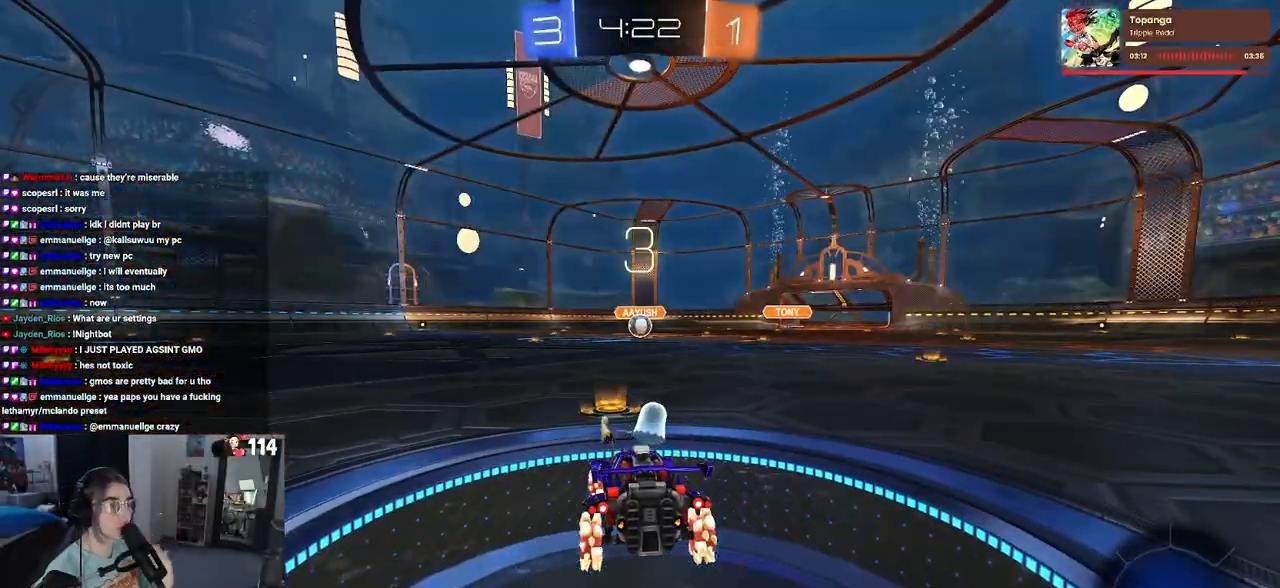
Gameplay with a controller (PlayStation layout); each line is a JSON object with the inputs held at the frame after it. "events" lists button and stick changes between this image and that frame as [ms after this image, input, new state], when the widget could be followed in between.
{"buttons": ["TRIANGLE"], "left_stick": "center", "right_stick": "center", "events": [[500, "TRIANGLE", "down"]]}
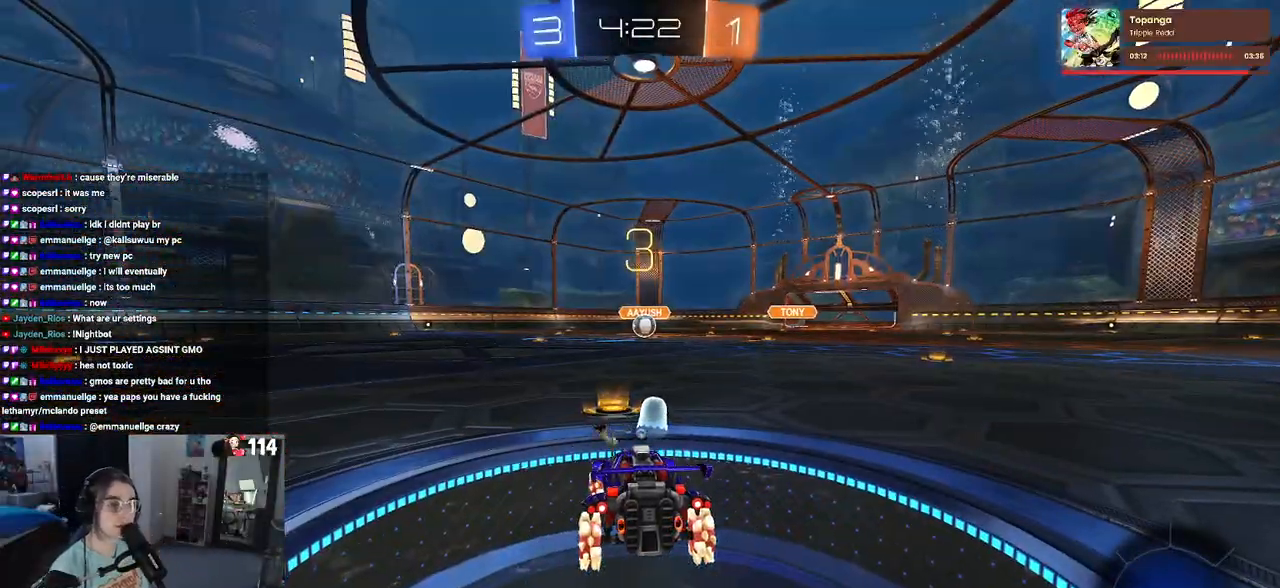
{"buttons": [], "left_stick": "center", "right_stick": "center", "events": [[117, "TRIANGLE", "up"], [333, "TRIANGLE", "down"], [417, "TRIANGLE", "up"]]}
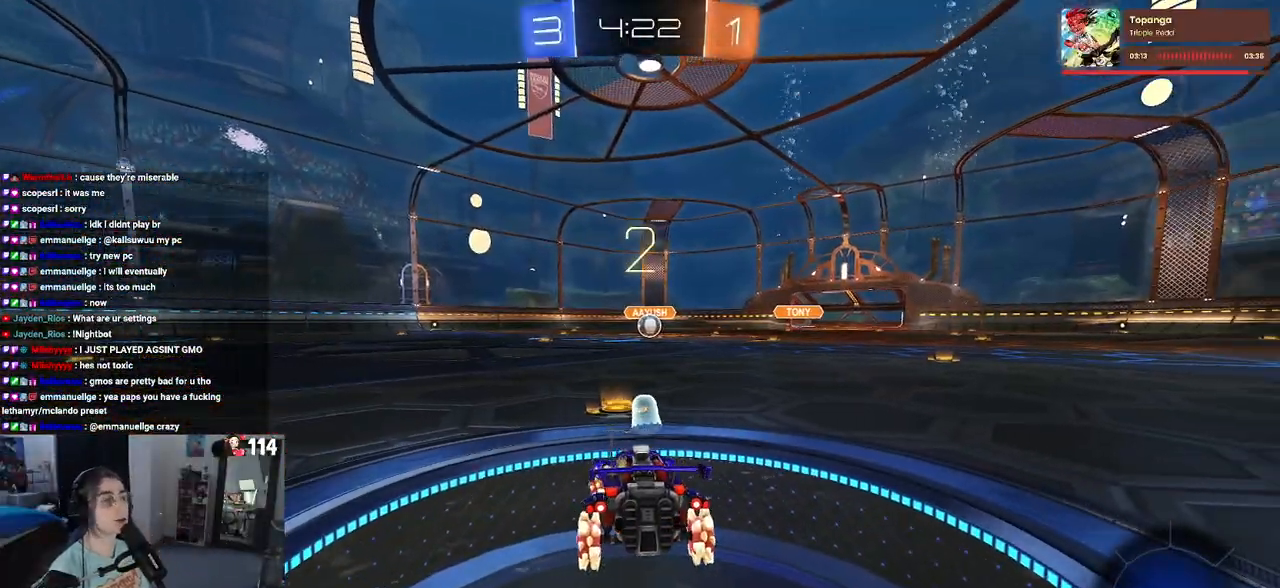
{"buttons": ["R2"], "left_stick": "center", "right_stick": "center", "events": [[333, "R2", "down"]]}
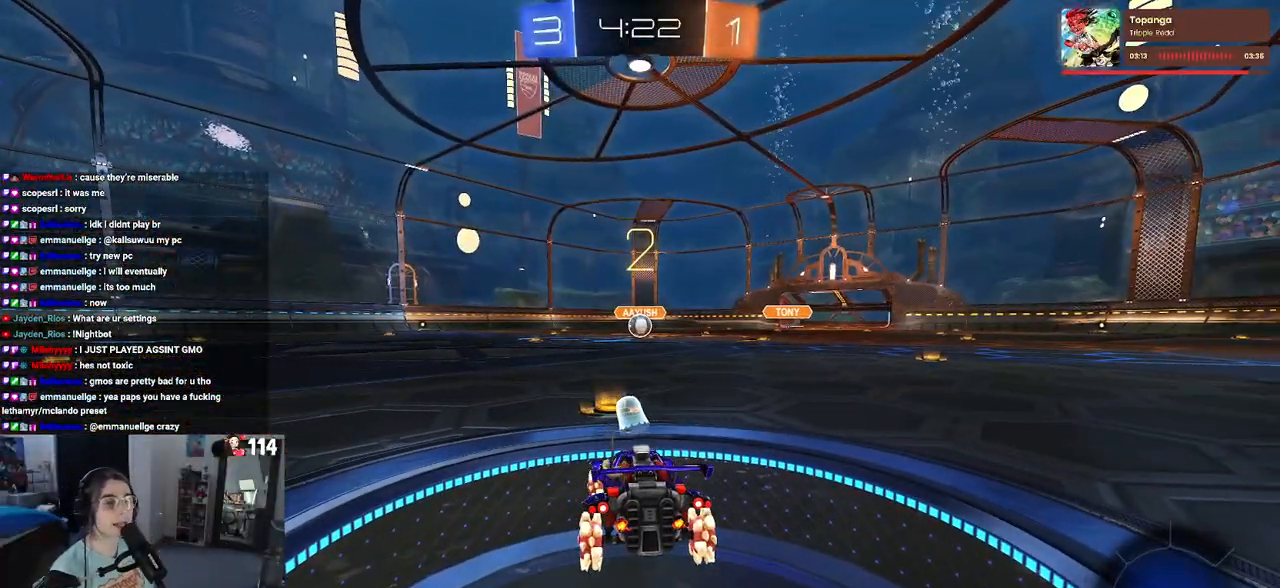
{"buttons": ["R2"], "left_stick": "center", "right_stick": "center", "events": []}
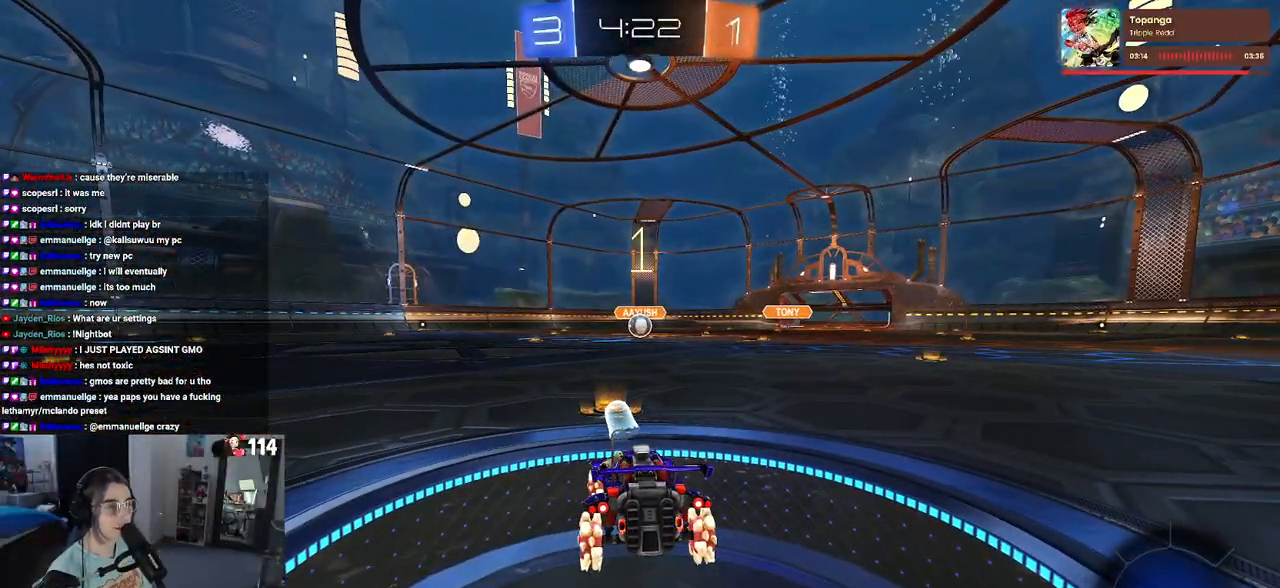
{"buttons": ["R1", "R2"], "left_stick": "center", "right_stick": "center", "events": [[300, "R1", "down"]]}
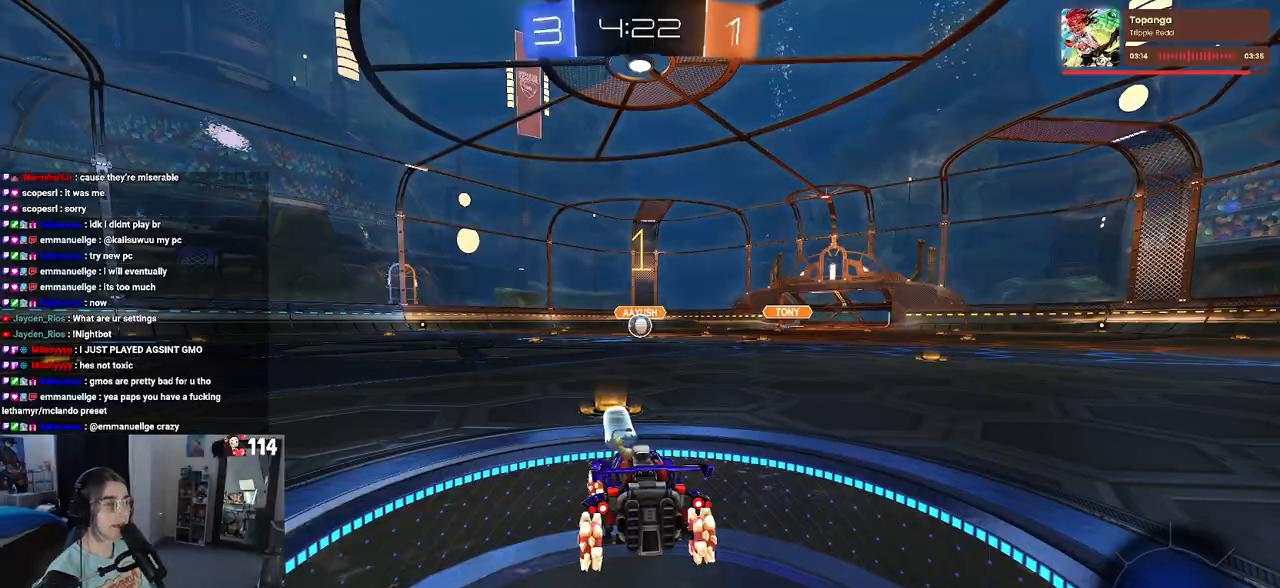
{"buttons": ["R1", "R2"], "left_stick": "center", "right_stick": "center", "events": []}
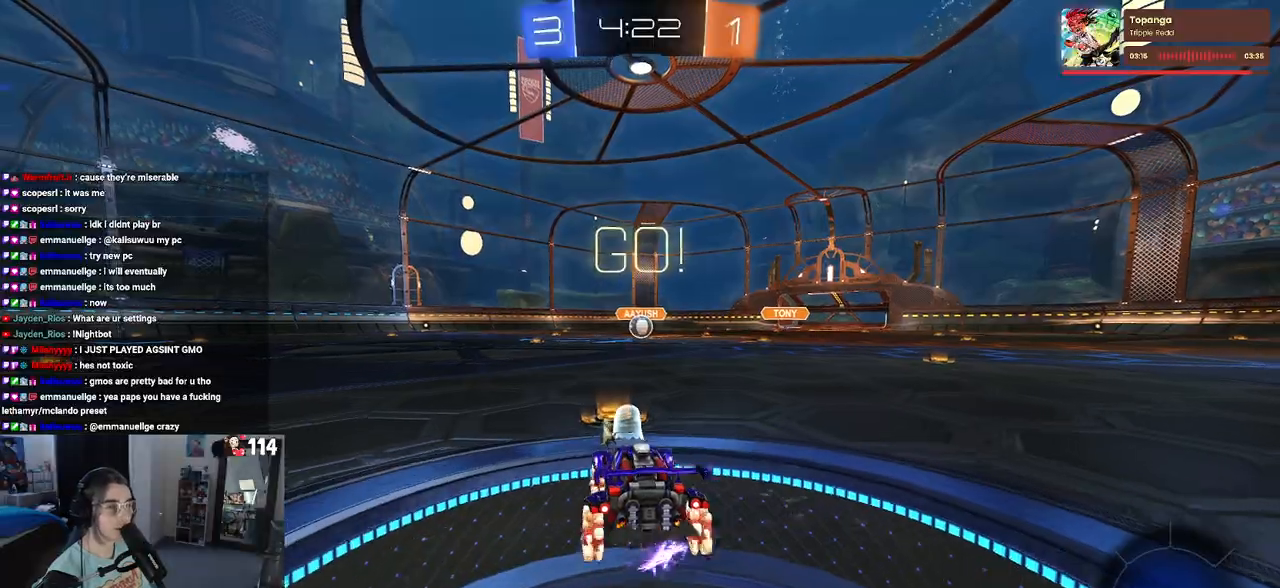
{"buttons": ["SQUARE", "R1", "R2"], "left_stick": "down", "right_stick": "center", "events": [[17, "left_stick", "right"], [183, "CROSS", "down"], [217, "left_stick", "up"], [267, "left_stick", "up-left"], [283, "CROSS", "up"], [350, "CROSS", "down"], [400, "SQUARE", "down"], [417, "CROSS", "up"], [417, "left_stick", "down"]]}
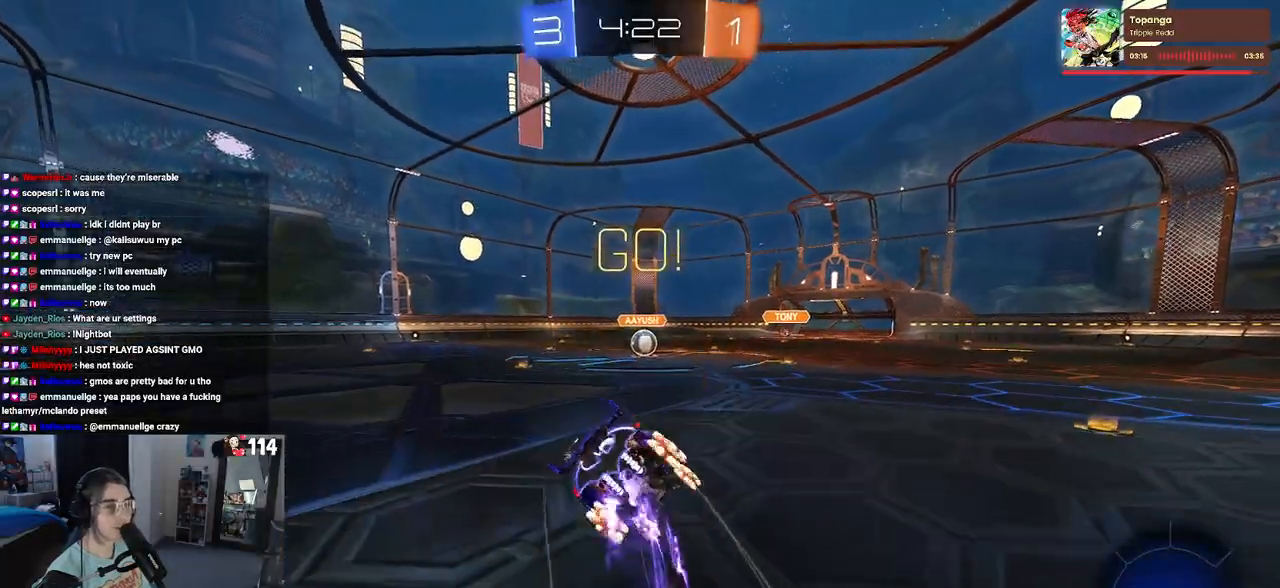
{"buttons": ["SQUARE", "R1", "R2"], "left_stick": "down-left", "right_stick": "center", "events": [[250, "left_stick", "down-left"]]}
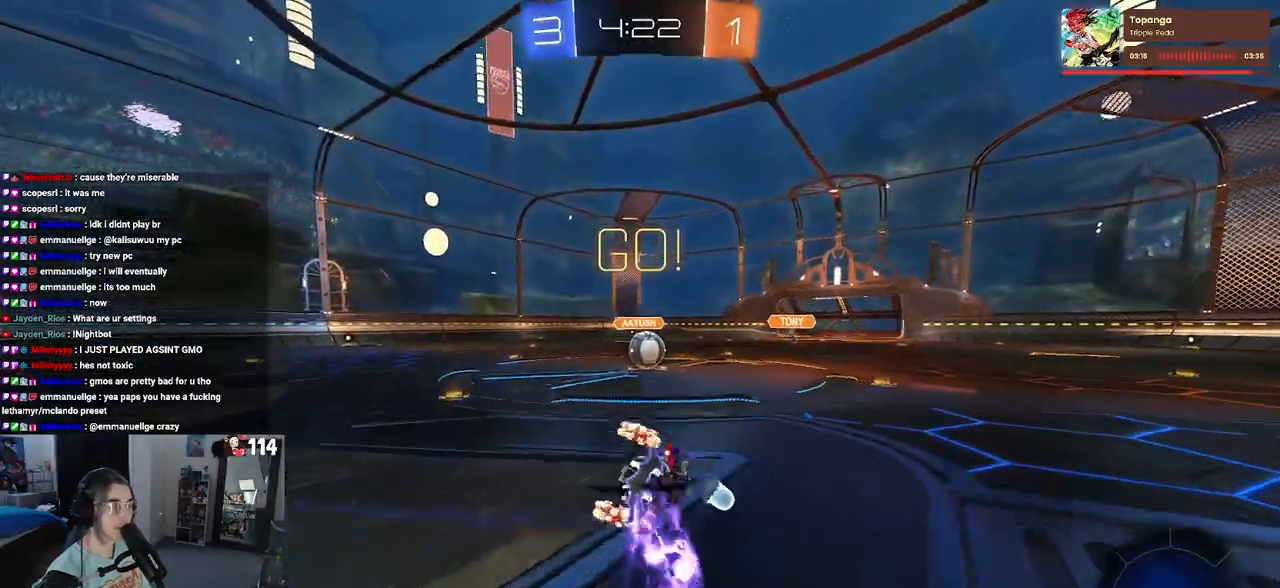
{"buttons": ["R2"], "left_stick": "right", "right_stick": "center", "events": [[250, "R1", "up"], [267, "SQUARE", "up"], [283, "left_stick", "down-right"], [333, "left_stick", "right"]]}
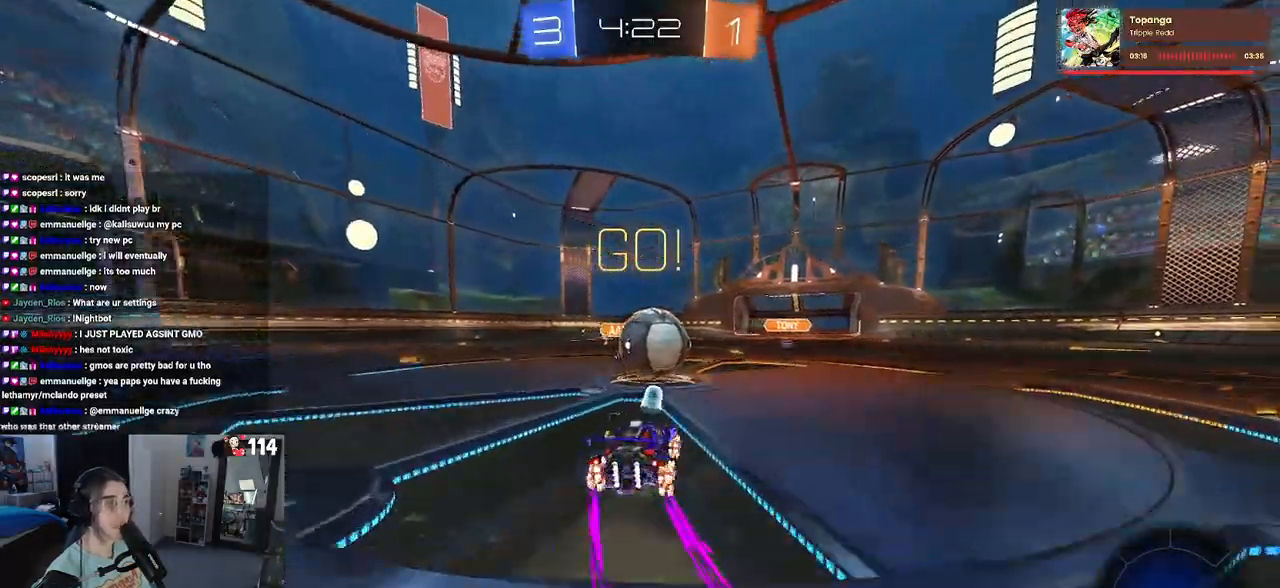
{"buttons": ["SQUARE", "R2"], "left_stick": "down-left", "right_stick": "center", "events": [[17, "left_stick", "center"], [33, "CROSS", "down"], [117, "left_stick", "up-left"], [167, "CROSS", "up"], [233, "CROSS", "down"], [300, "SQUARE", "down"], [317, "left_stick", "down-left"], [350, "CROSS", "up"]]}
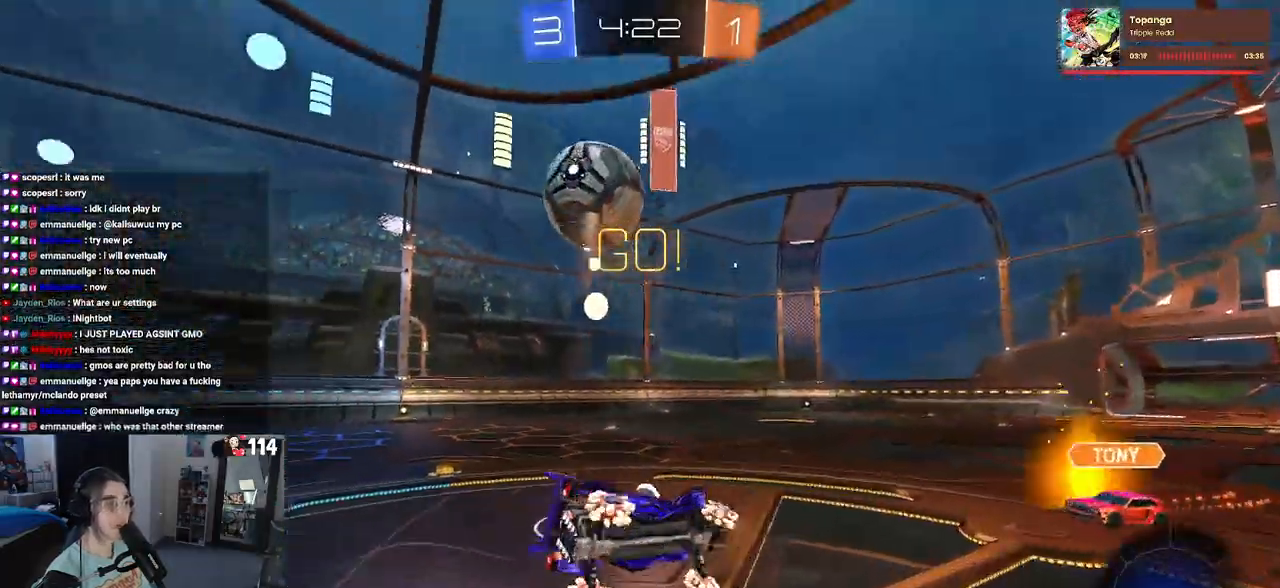
{"buttons": ["SQUARE", "R2"], "left_stick": "down-left", "right_stick": "center", "events": []}
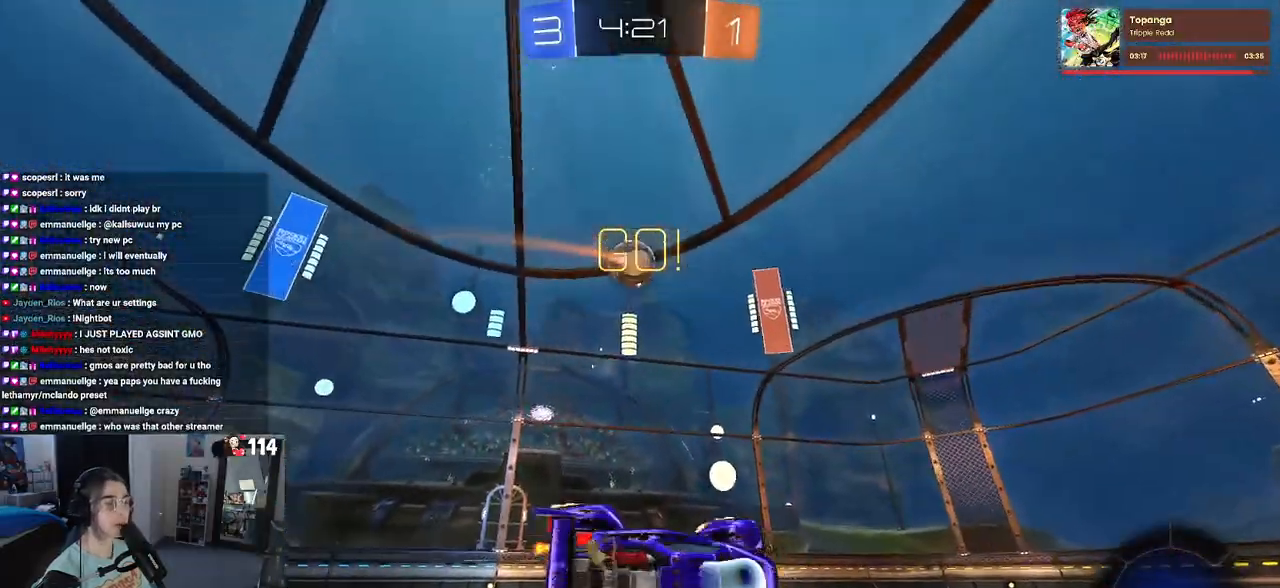
{"buttons": ["R2"], "left_stick": "down-right", "right_stick": "center", "events": [[100, "SQUARE", "up"], [217, "left_stick", "down-right"], [267, "TRIANGLE", "down"], [350, "TRIANGLE", "up"]]}
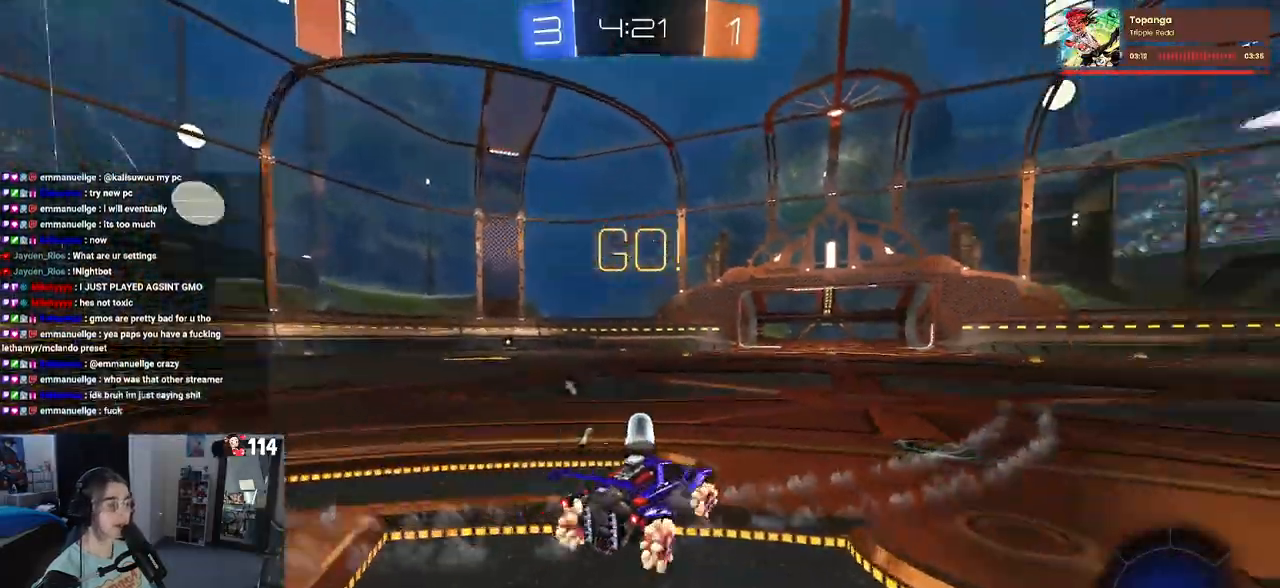
{"buttons": ["R2"], "left_stick": "center", "right_stick": "center", "events": [[267, "left_stick", "center"]]}
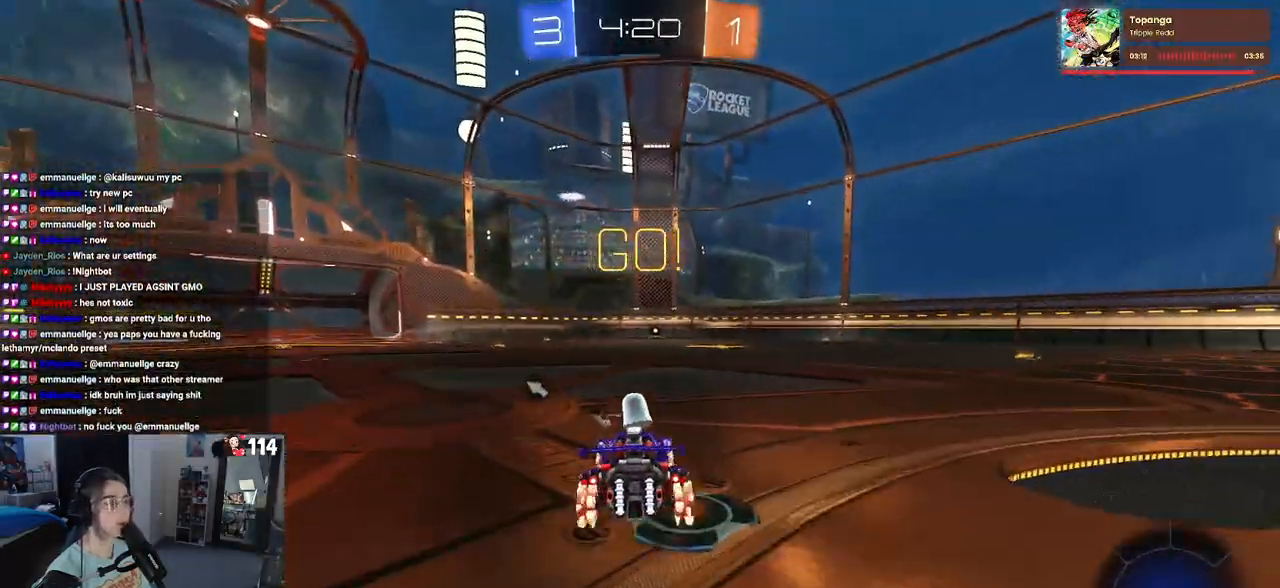
{"buttons": ["SQUARE", "R2"], "left_stick": "down", "right_stick": "center", "events": [[33, "left_stick", "down-left"], [150, "CROSS", "down"], [183, "left_stick", "up-right"], [250, "CROSS", "up"], [317, "CROSS", "down"], [367, "SQUARE", "down"], [400, "CROSS", "up"], [400, "left_stick", "down"]]}
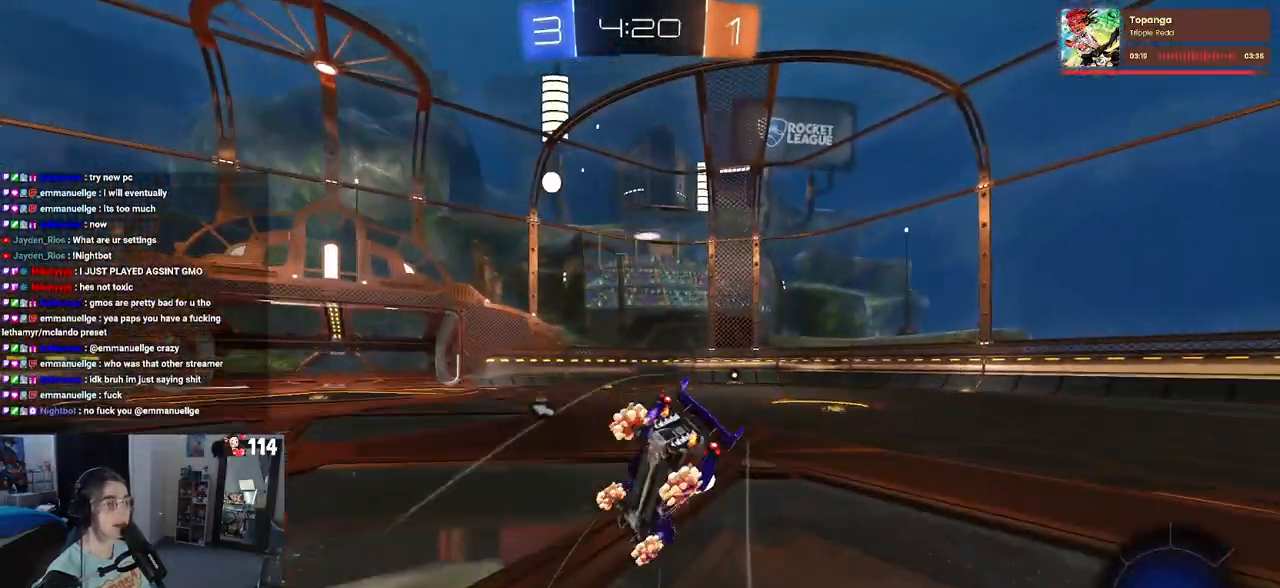
{"buttons": ["SQUARE", "R2"], "left_stick": "down-right", "right_stick": "center", "events": [[117, "left_stick", "down-right"]]}
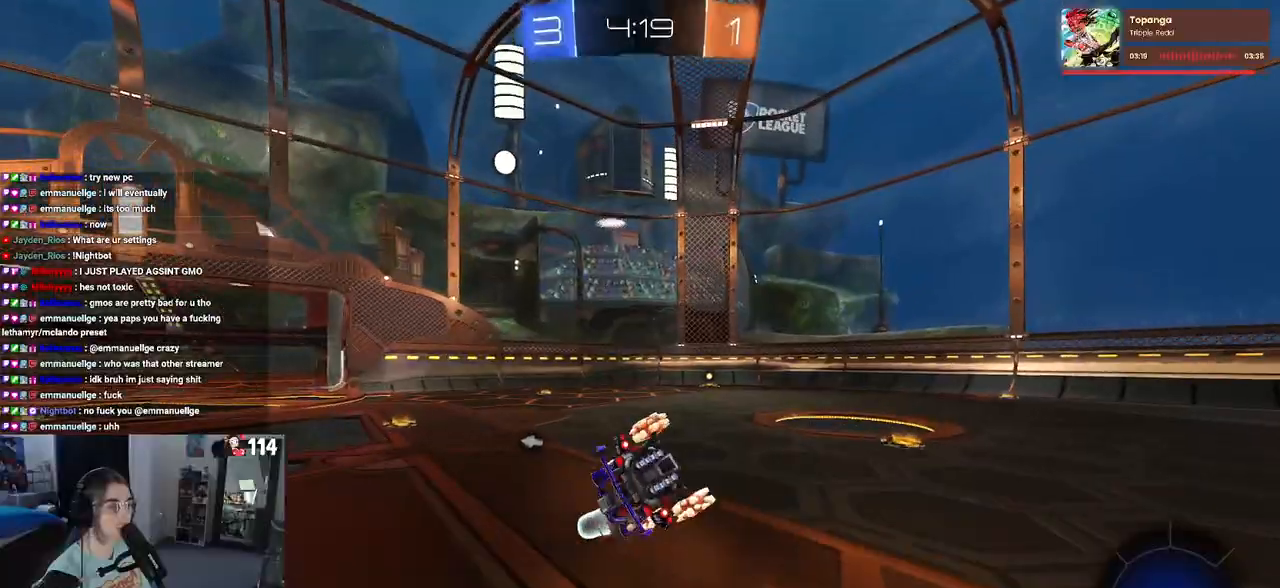
{"buttons": ["R2"], "left_stick": "down", "right_stick": "center", "events": [[267, "SQUARE", "up"], [317, "left_stick", "down"], [400, "CROSS", "down"], [467, "CROSS", "up"]]}
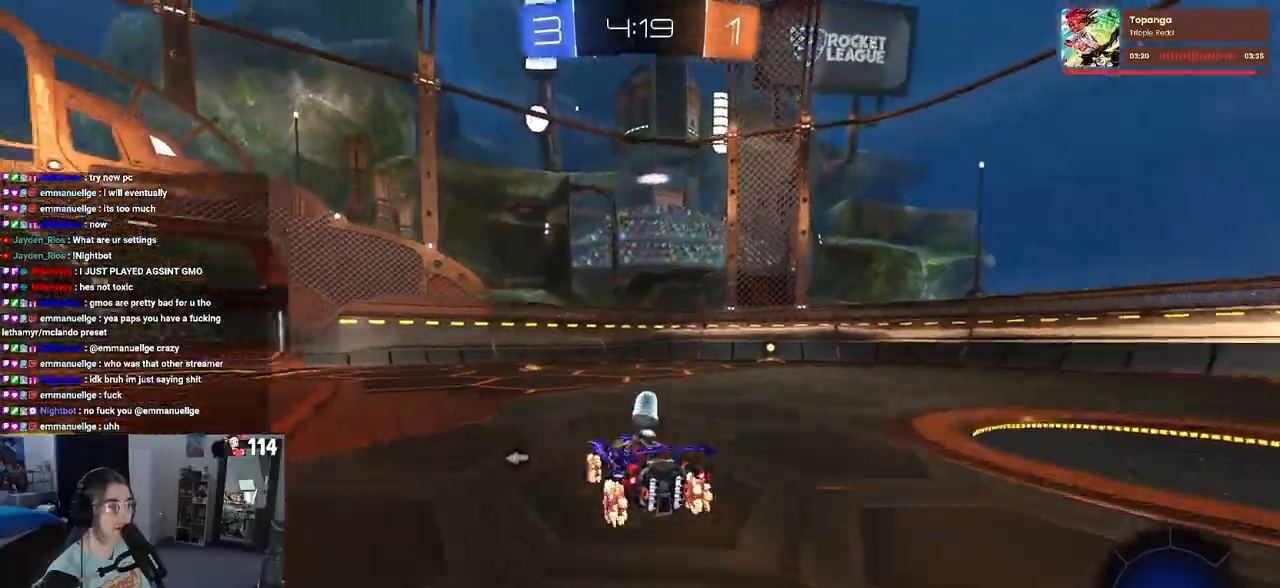
{"buttons": ["R2"], "left_stick": "center", "right_stick": "center", "events": [[217, "left_stick", "right"], [367, "TRIANGLE", "down"], [450, "left_stick", "center"], [483, "TRIANGLE", "up"]]}
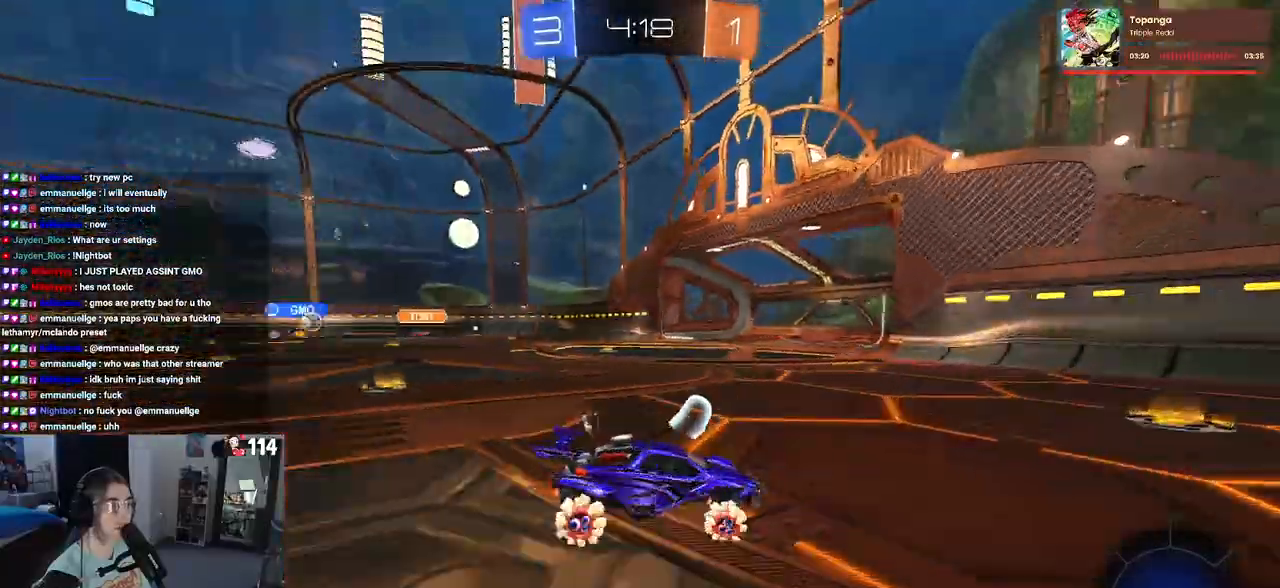
{"buttons": ["R2"], "left_stick": "right", "right_stick": "center", "events": [[117, "left_stick", "right"]]}
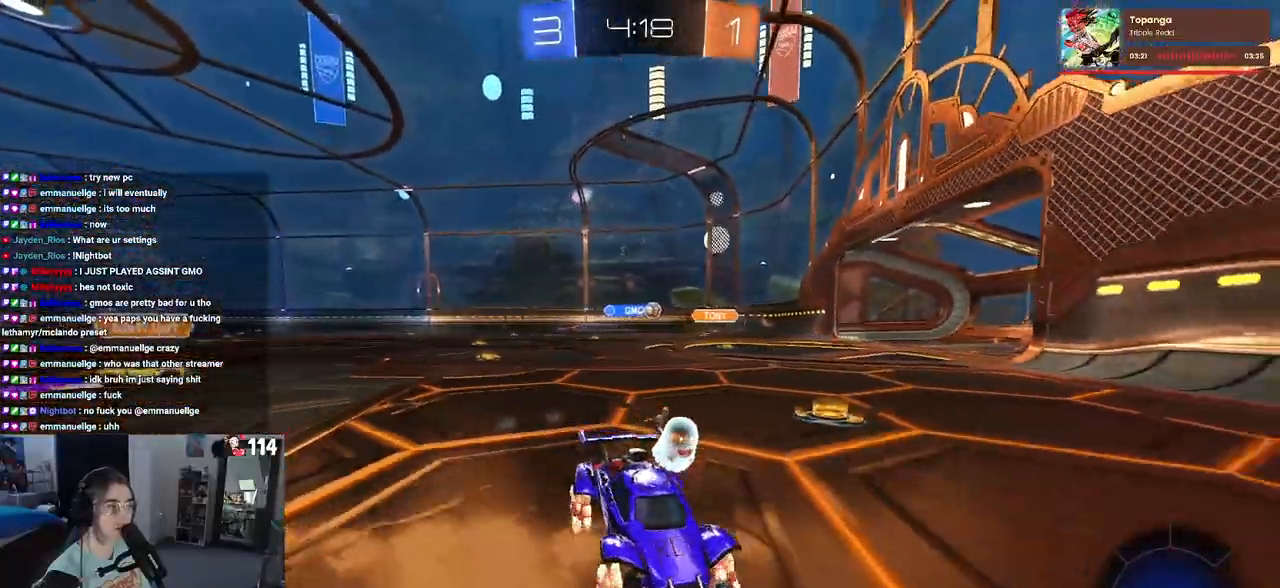
{"buttons": ["R2"], "left_stick": "right", "right_stick": "center", "events": [[17, "left_stick", "center"], [383, "left_stick", "right"], [400, "SQUARE", "down"], [500, "SQUARE", "up"]]}
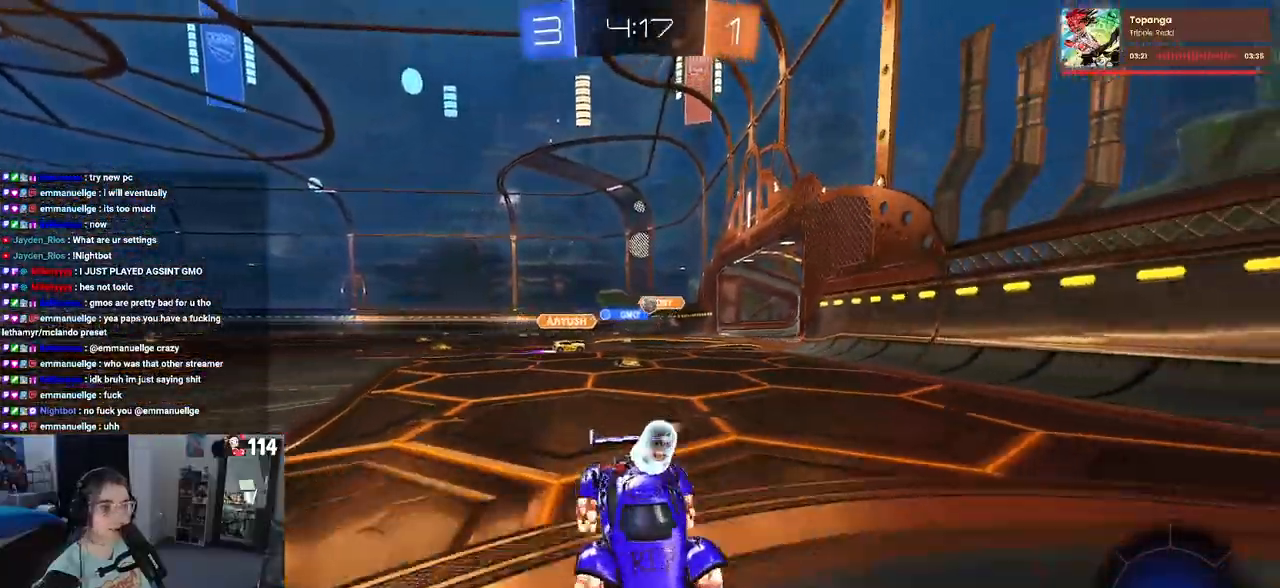
{"buttons": ["SQUARE", "R2"], "left_stick": "right", "right_stick": "center", "events": [[467, "SQUARE", "down"]]}
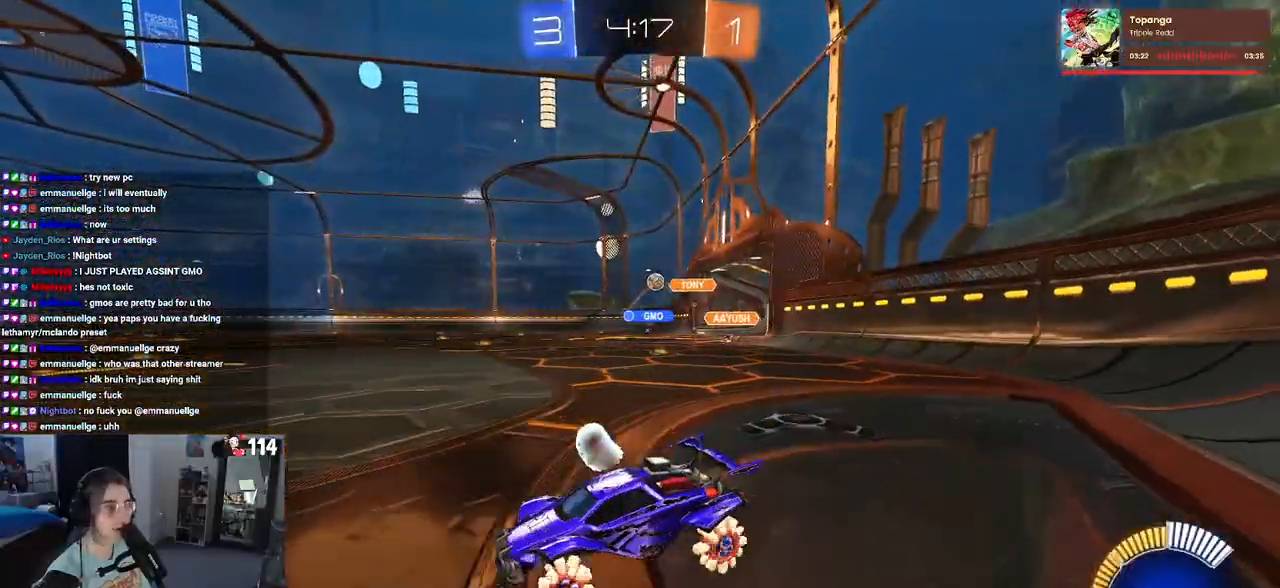
{"buttons": ["R2"], "left_stick": "center", "right_stick": "center", "events": [[83, "SQUARE", "up"], [283, "left_stick", "center"]]}
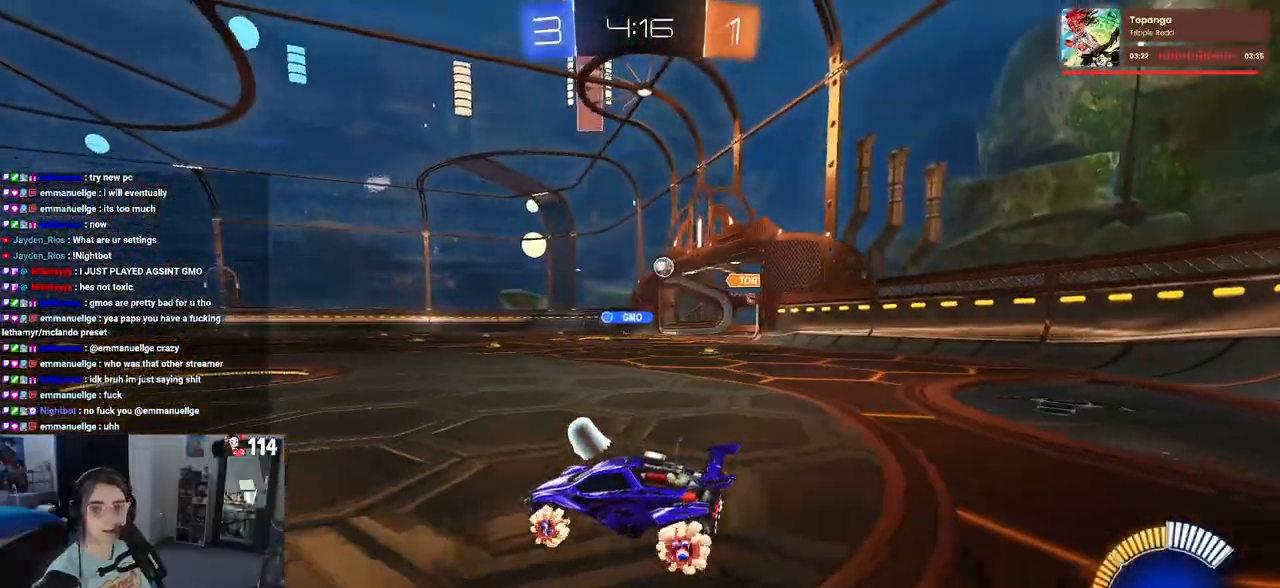
{"buttons": ["R2"], "left_stick": "center", "right_stick": "center", "events": [[133, "left_stick", "right"], [450, "left_stick", "center"]]}
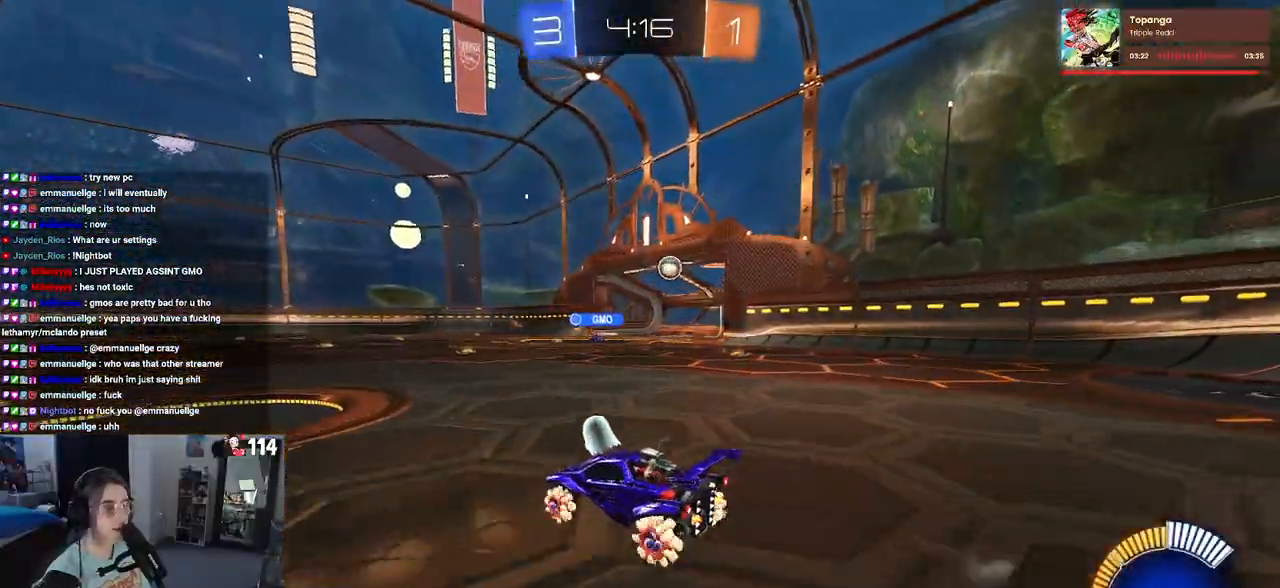
{"buttons": ["R2"], "left_stick": "center", "right_stick": "center", "events": [[33, "left_stick", "right"], [350, "left_stick", "center"]]}
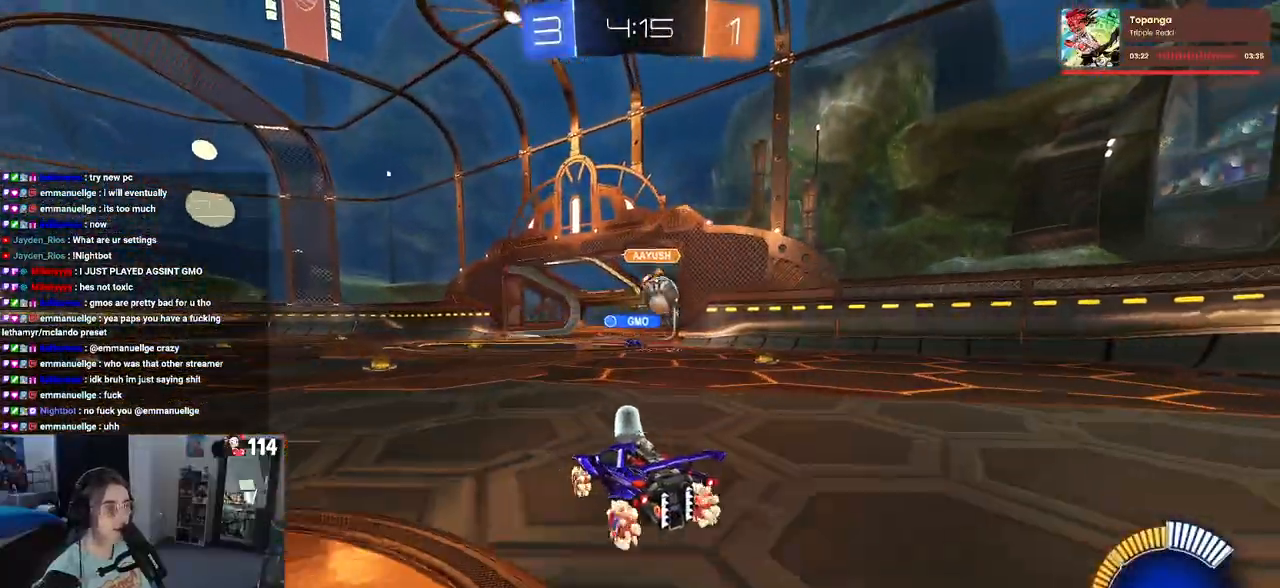
{"buttons": ["CROSS", "L2"], "left_stick": "down", "right_stick": "center", "events": [[83, "left_stick", "down-right"], [117, "L2", "down"], [117, "R2", "up"], [333, "left_stick", "down"], [450, "CROSS", "down"]]}
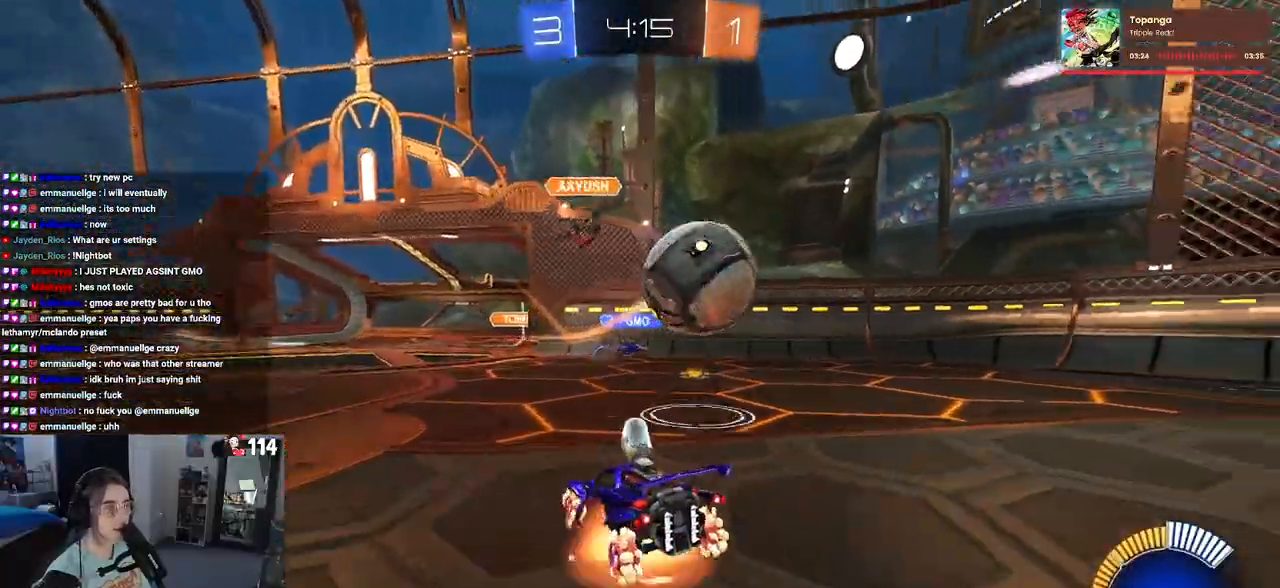
{"buttons": ["L1", "L2", "R1", "R2"], "left_stick": "up-right", "right_stick": "center", "events": [[67, "CROSS", "up"], [117, "CROSS", "down"], [133, "R2", "down"], [317, "CROSS", "up"], [367, "R1", "down"], [400, "left_stick", "right"], [450, "left_stick", "up-right"], [483, "L1", "down"]]}
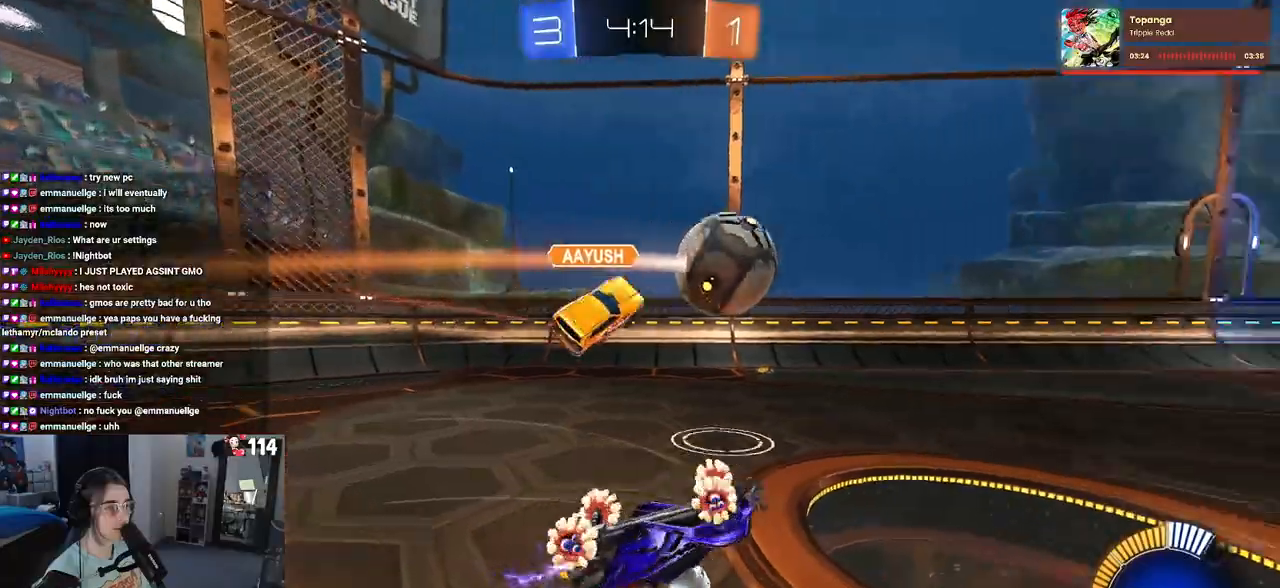
{"buttons": ["R1", "R2"], "left_stick": "up", "right_stick": "center", "events": [[133, "left_stick", "up"], [350, "L1", "up"], [367, "L2", "up"]]}
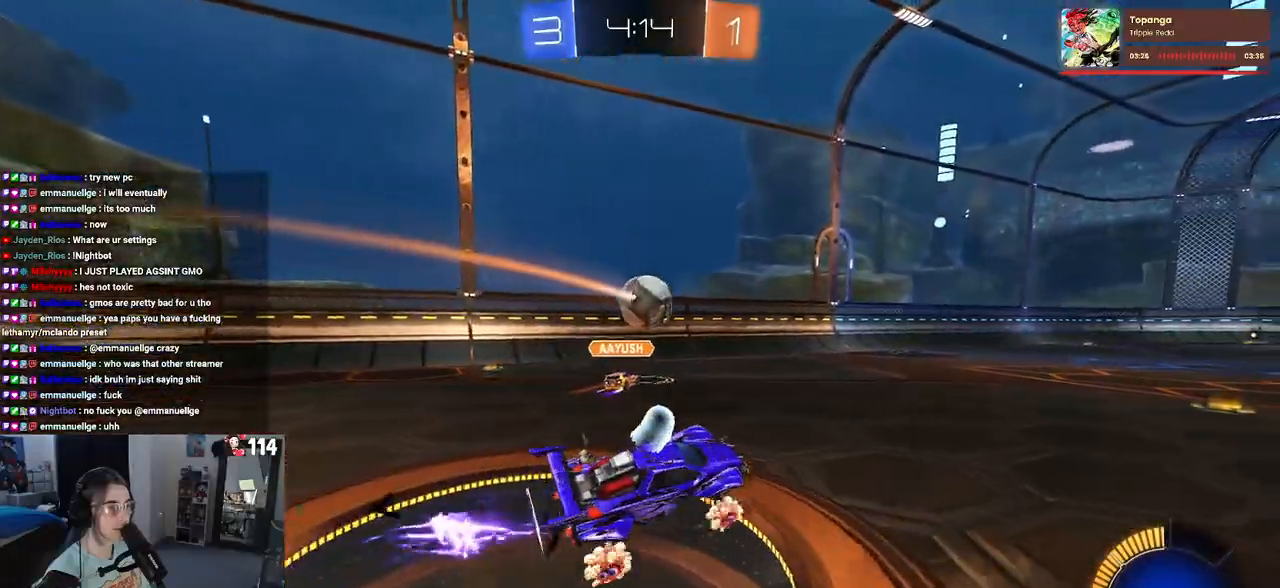
{"buttons": ["R1", "R2"], "left_stick": "left", "right_stick": "center", "events": [[50, "left_stick", "center"], [433, "left_stick", "left"]]}
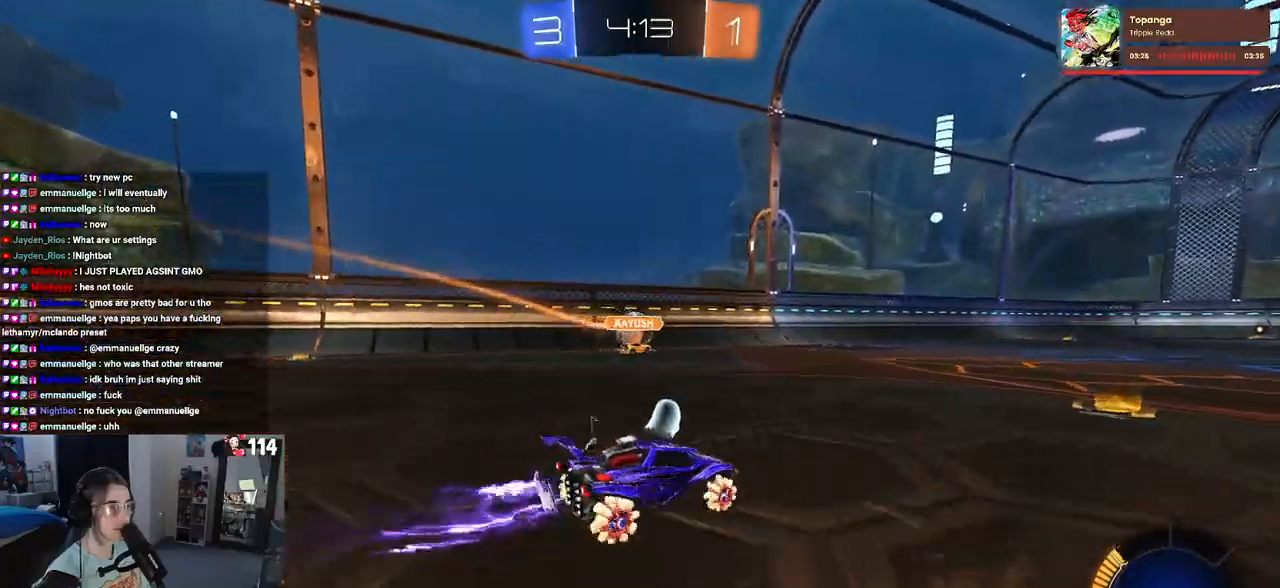
{"buttons": ["SQUARE", "R1", "R2"], "left_stick": "down-right", "right_stick": "center", "events": [[33, "CROSS", "down"], [100, "left_stick", "up-right"], [133, "CROSS", "up"], [150, "CROSS", "down"], [233, "SQUARE", "down"], [283, "CROSS", "up"], [283, "left_stick", "down"], [400, "left_stick", "down-right"]]}